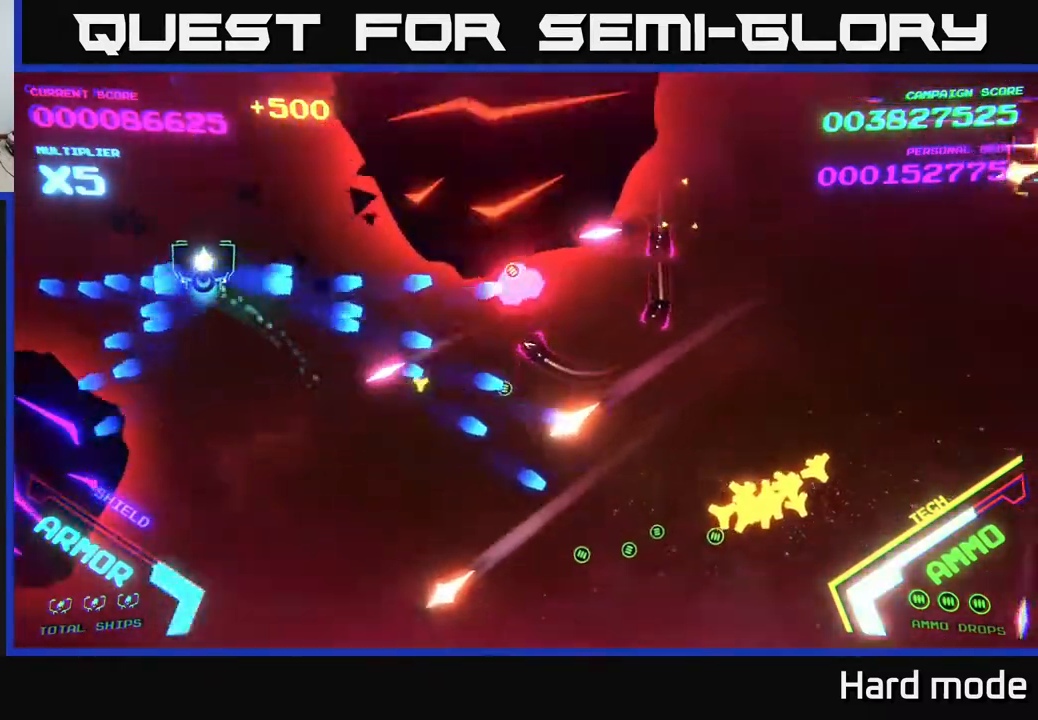
Gameplay with a controller (Xbox layout); each line is a JSON object with the inputs held at the frame after it. "events" lists button and stick changes between this image and that frame as [ms after this image, input, new state], when the widget could be followed in between. Not read: right_stick.
{"buttons": ["B"], "left_stick": "center", "events": [[167, "left_stick", "up"], [300, "left_stick", "left"], [500, "left_stick", "center"]]}
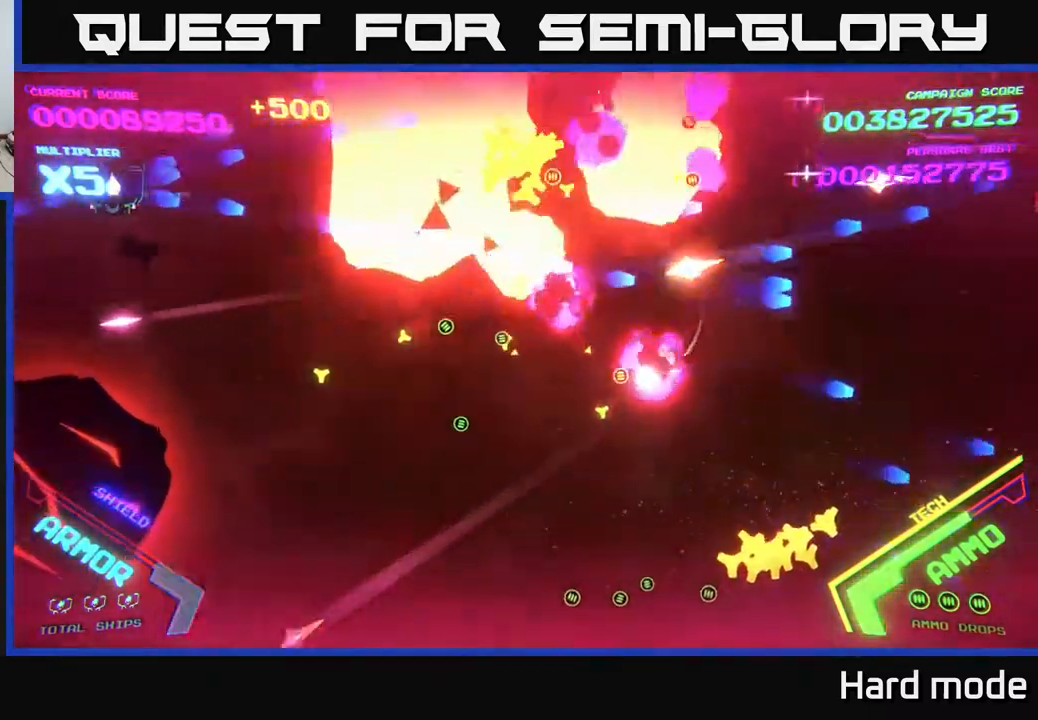
{"buttons": [], "left_stick": "center", "events": [[200, "B", "up"], [200, "left_stick", "left"], [467, "left_stick", "center"]]}
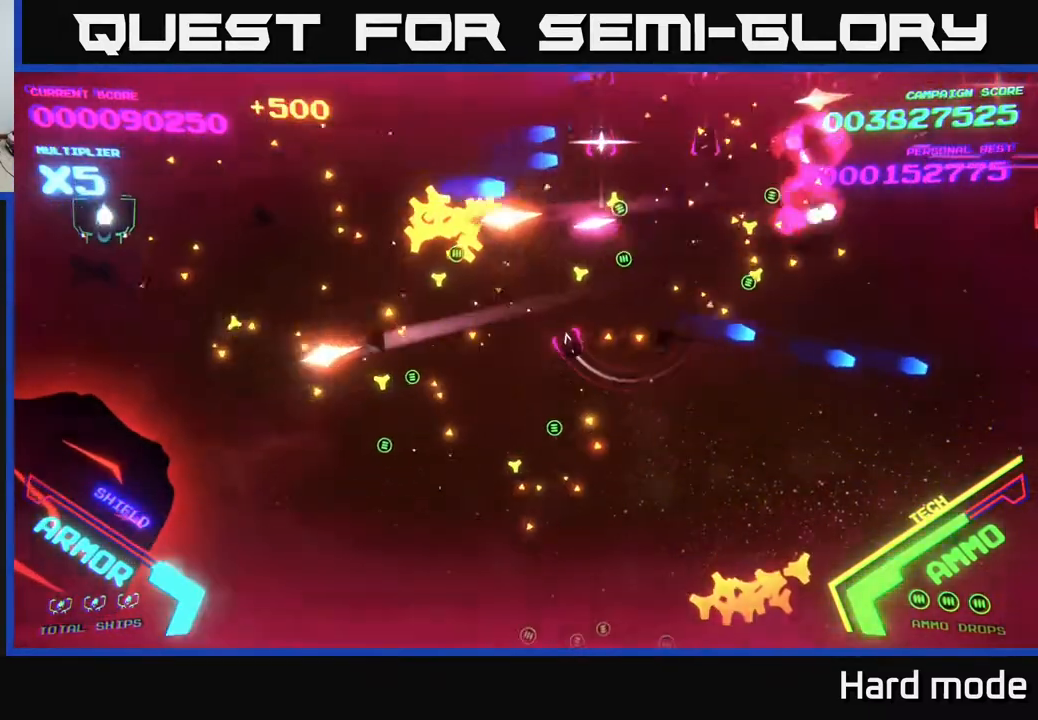
{"buttons": ["B"], "left_stick": "up-left", "events": [[33, "left_stick", "down-right"], [100, "B", "down"], [133, "left_stick", "right"], [267, "left_stick", "up-right"], [400, "left_stick", "up-left"]]}
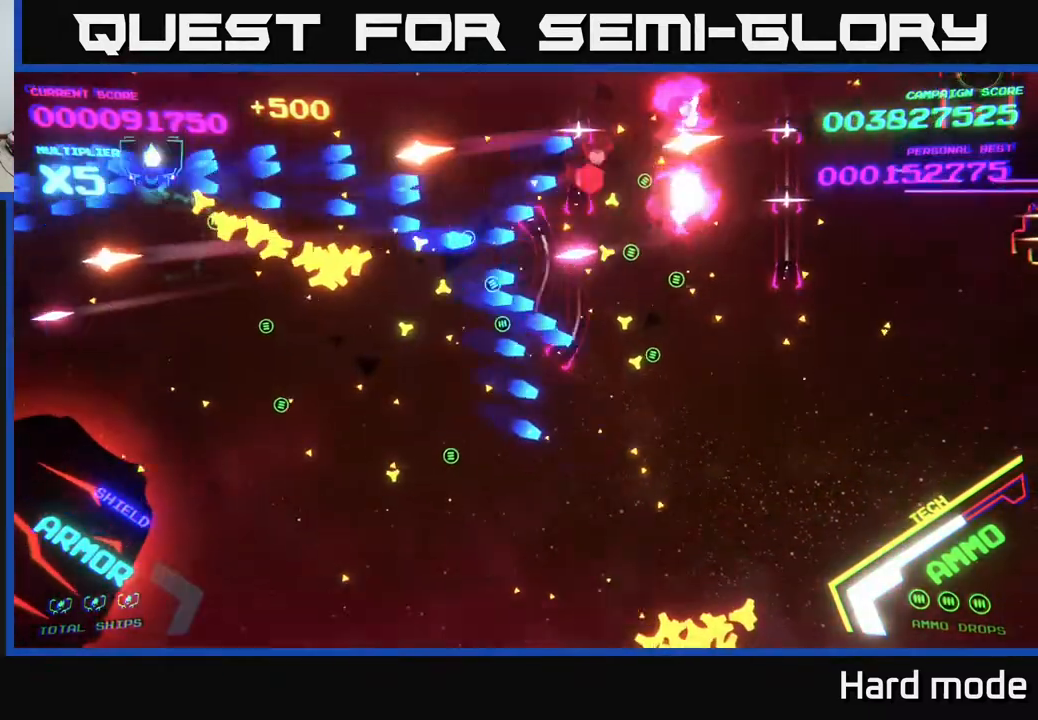
{"buttons": ["B"], "left_stick": "down-right", "events": [[117, "left_stick", "down-right"], [167, "left_stick", "down"], [483, "left_stick", "down-right"]]}
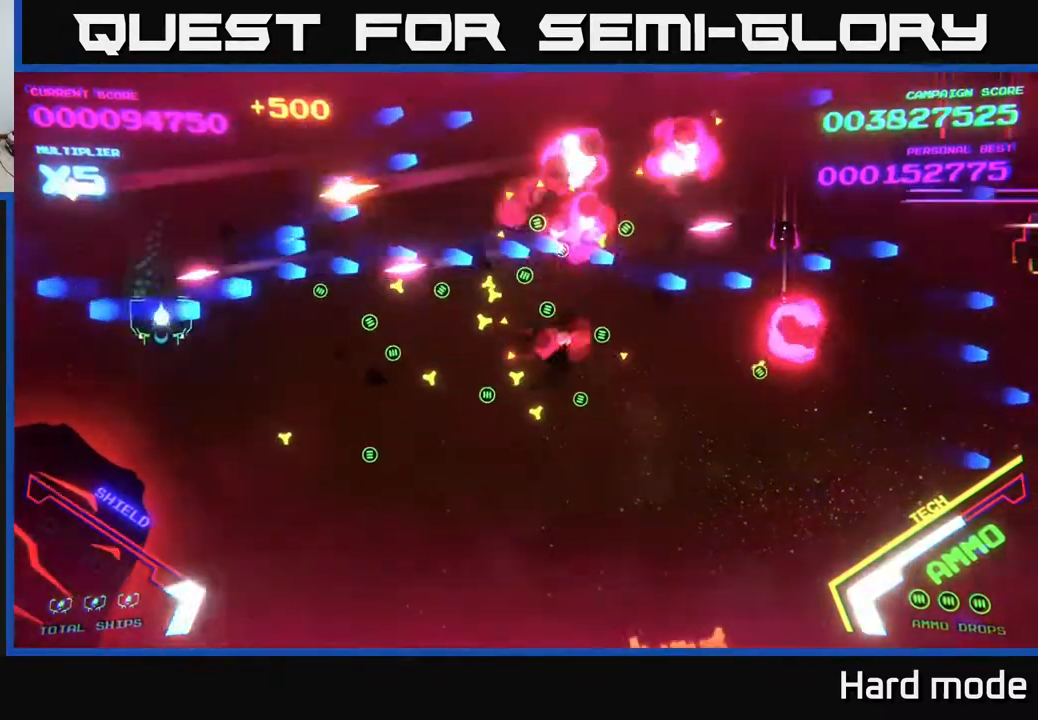
{"buttons": ["B"], "left_stick": "down-right", "events": [[17, "left_stick", "right"], [117, "left_stick", "down"], [217, "left_stick", "down-right"]]}
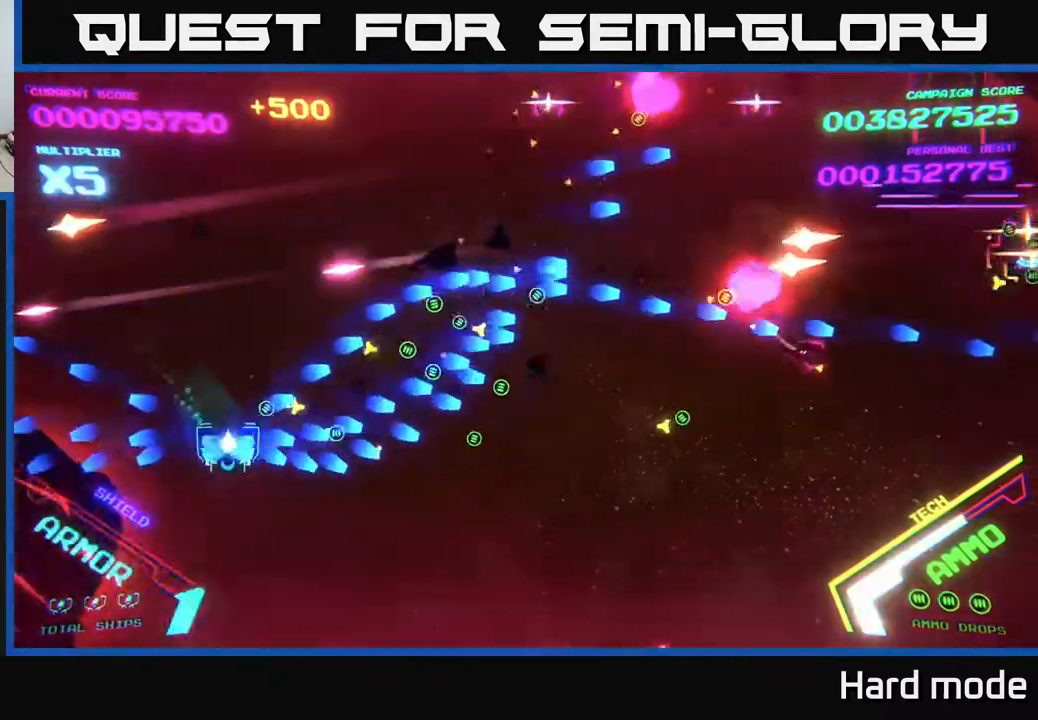
{"buttons": ["B"], "left_stick": "center", "events": [[150, "left_stick", "down-left"], [217, "left_stick", "center"], [350, "left_stick", "down-right"], [450, "left_stick", "center"]]}
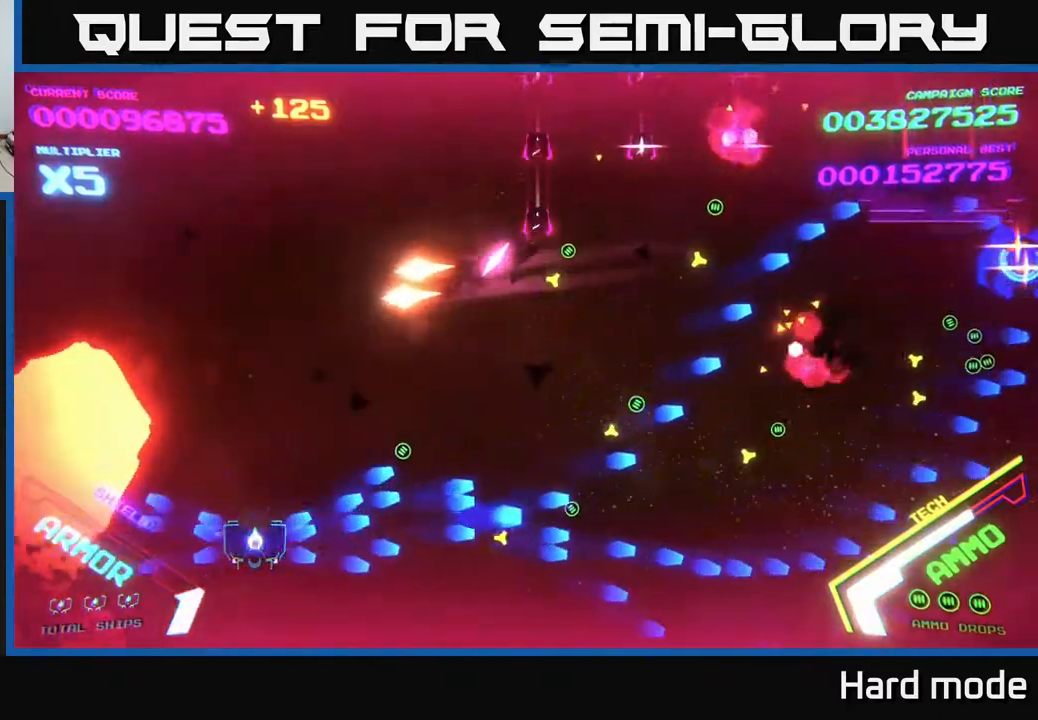
{"buttons": [], "left_stick": "right", "events": [[50, "left_stick", "down-right"], [200, "left_stick", "right"], [217, "B", "up"], [300, "B", "down"], [467, "B", "up"]]}
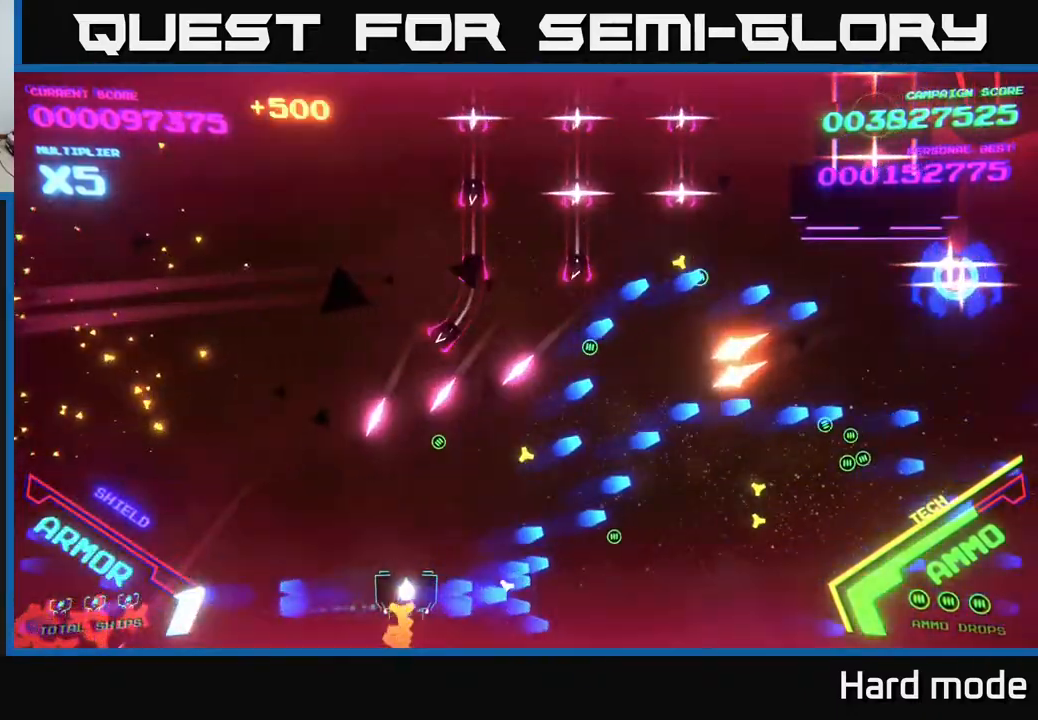
{"buttons": ["A"], "left_stick": "right", "events": [[117, "A", "down"], [183, "A", "up"], [267, "A", "down"]]}
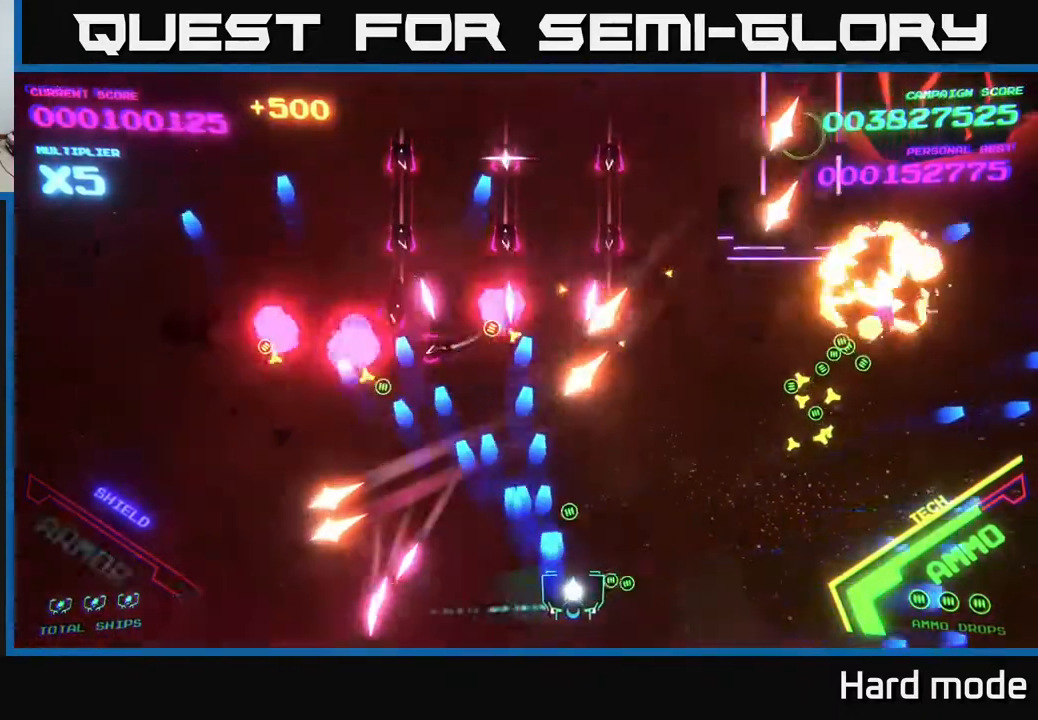
{"buttons": ["A"], "left_stick": "right", "events": []}
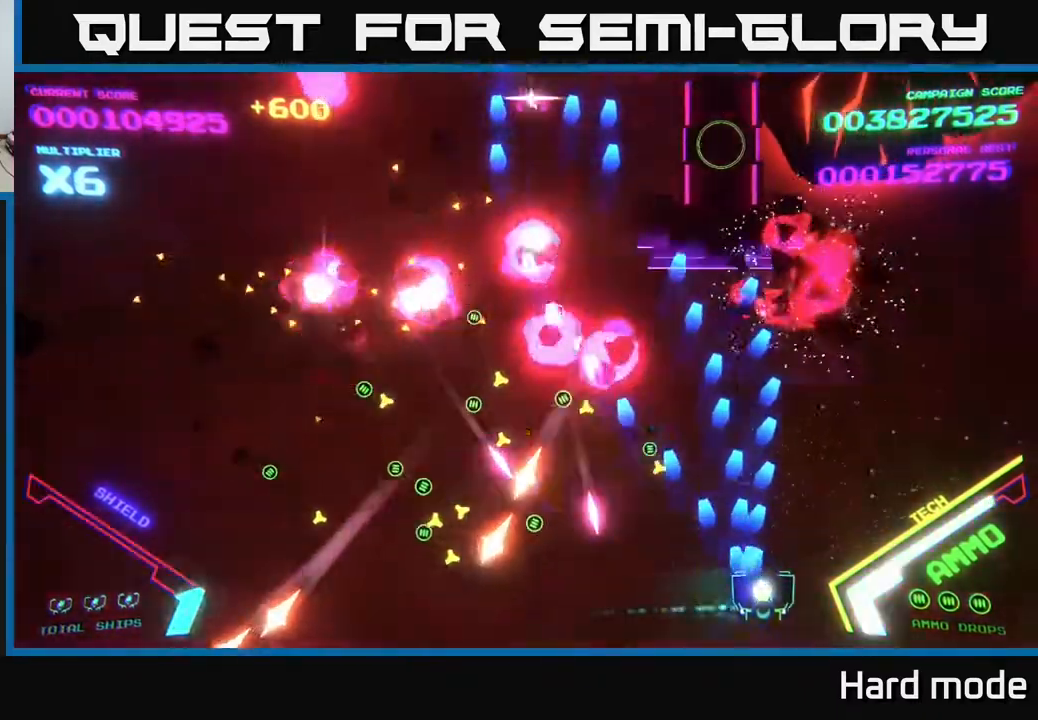
{"buttons": ["A"], "left_stick": "up-right", "events": [[233, "left_stick", "up-right"]]}
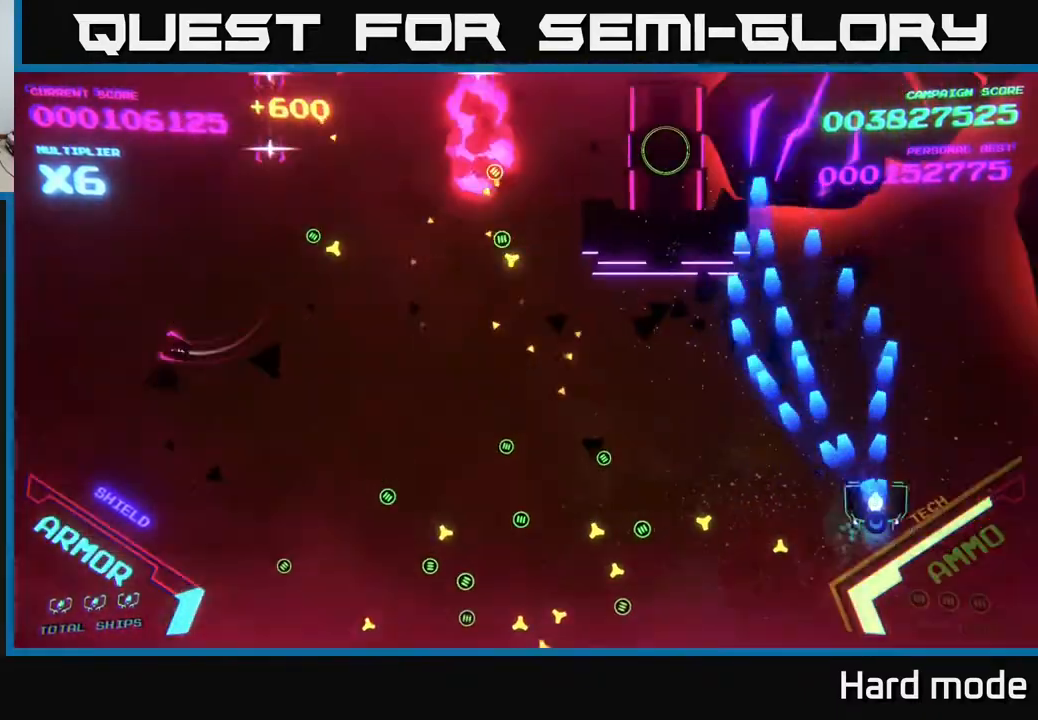
{"buttons": ["A"], "left_stick": "left", "events": [[50, "left_stick", "down-left"], [233, "left_stick", "right"], [400, "left_stick", "up"], [500, "left_stick", "left"]]}
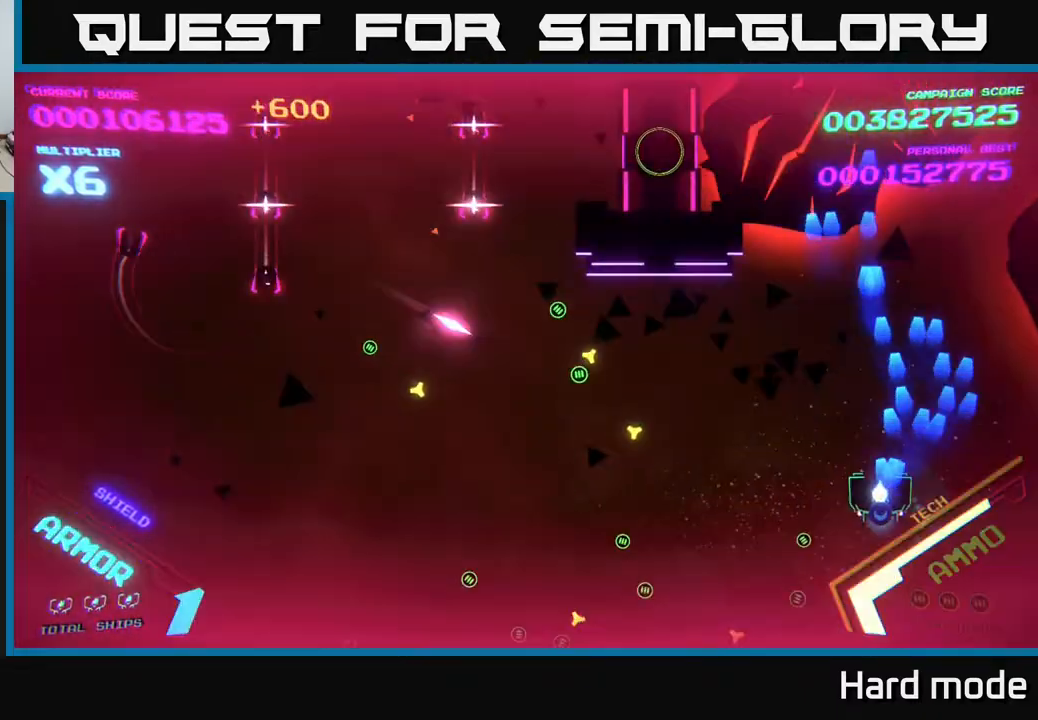
{"buttons": ["A"], "left_stick": "left", "events": [[17, "left_stick", "down-left"], [233, "left_stick", "left"]]}
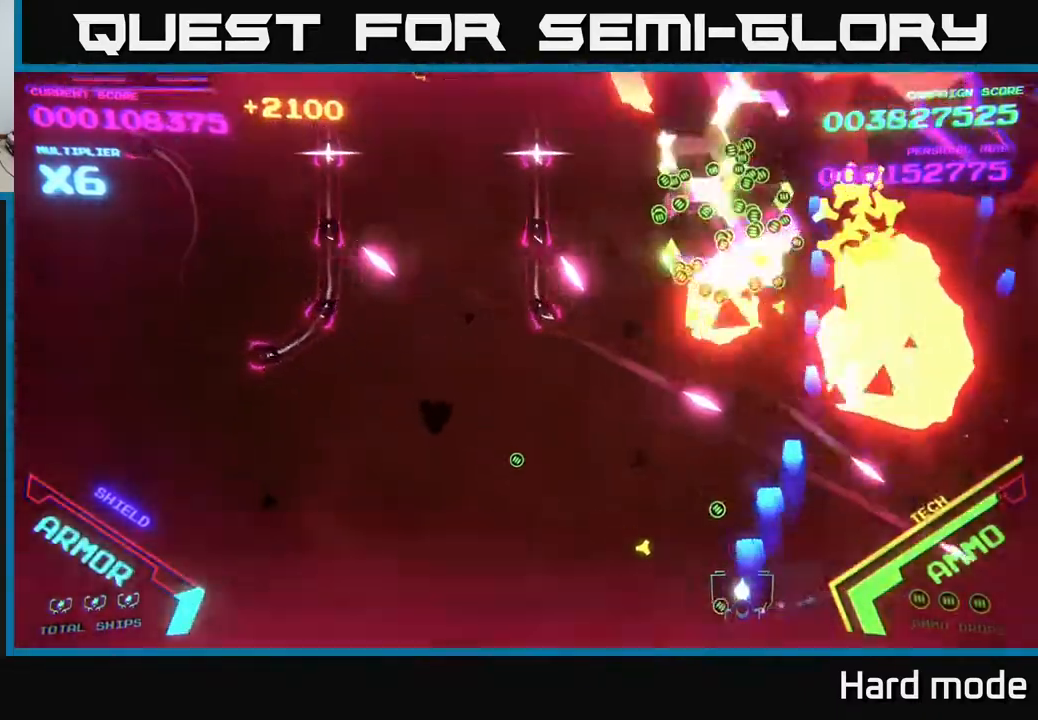
{"buttons": ["B"], "left_stick": "left", "events": [[83, "A", "up"], [200, "A", "down"], [250, "A", "up"], [300, "A", "down"], [367, "A", "up"], [417, "B", "down"]]}
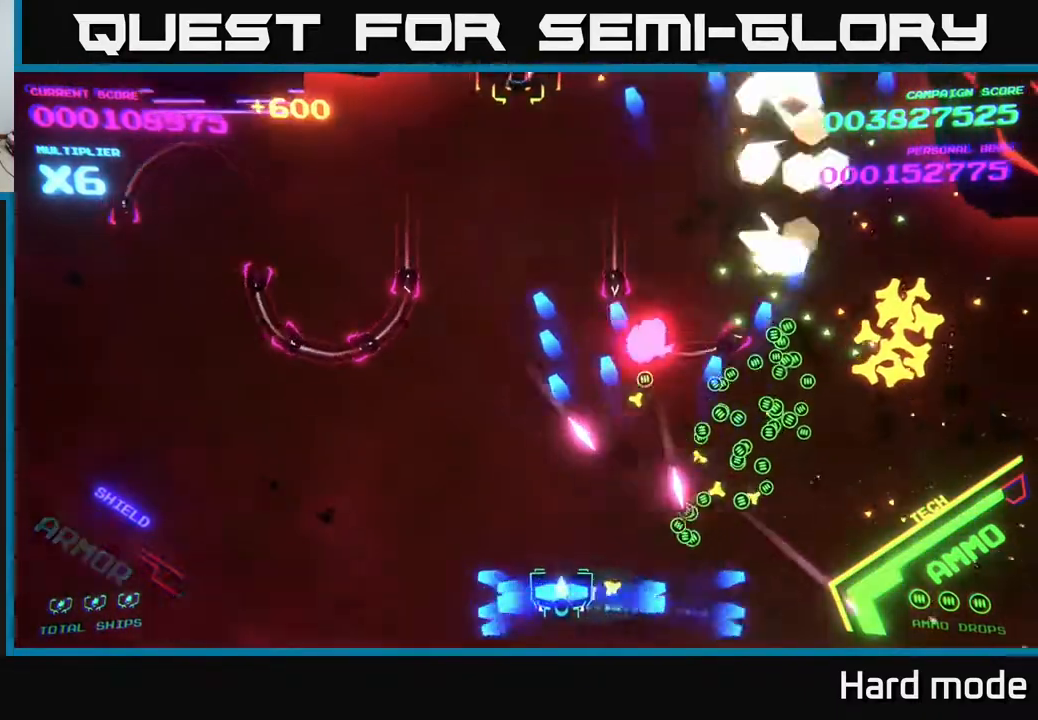
{"buttons": ["A"], "left_stick": "left", "events": [[100, "B", "up"], [183, "B", "down"], [267, "left_stick", "up-left"], [300, "B", "up"], [400, "A", "down"], [433, "left_stick", "left"]]}
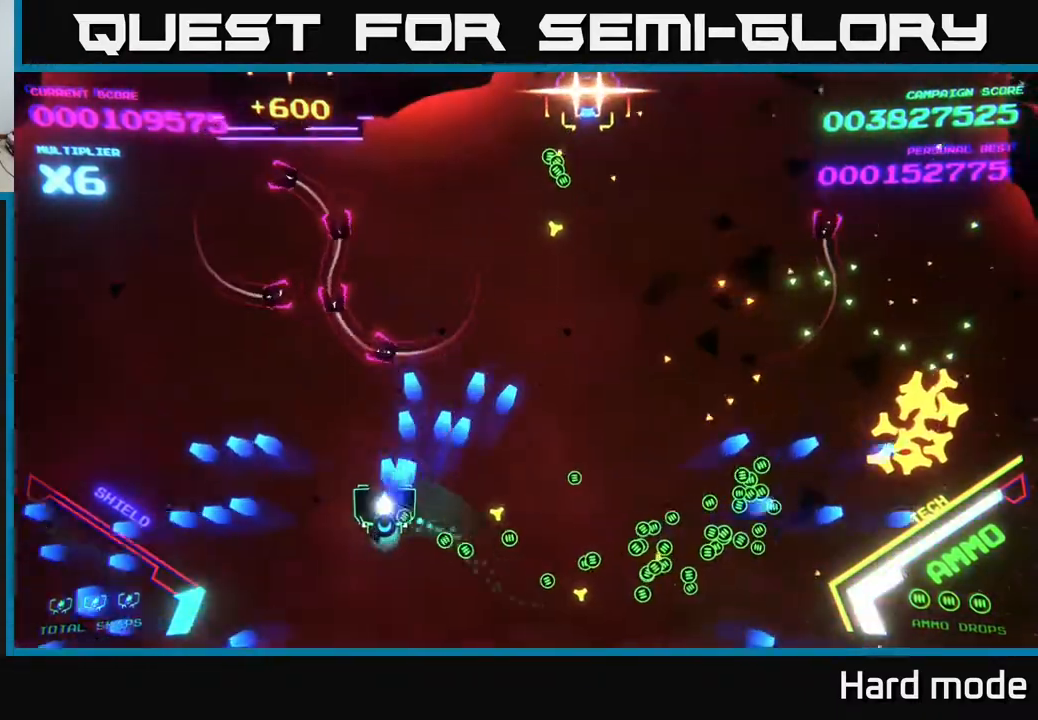
{"buttons": ["A"], "left_stick": "up-left", "events": [[450, "left_stick", "up-left"]]}
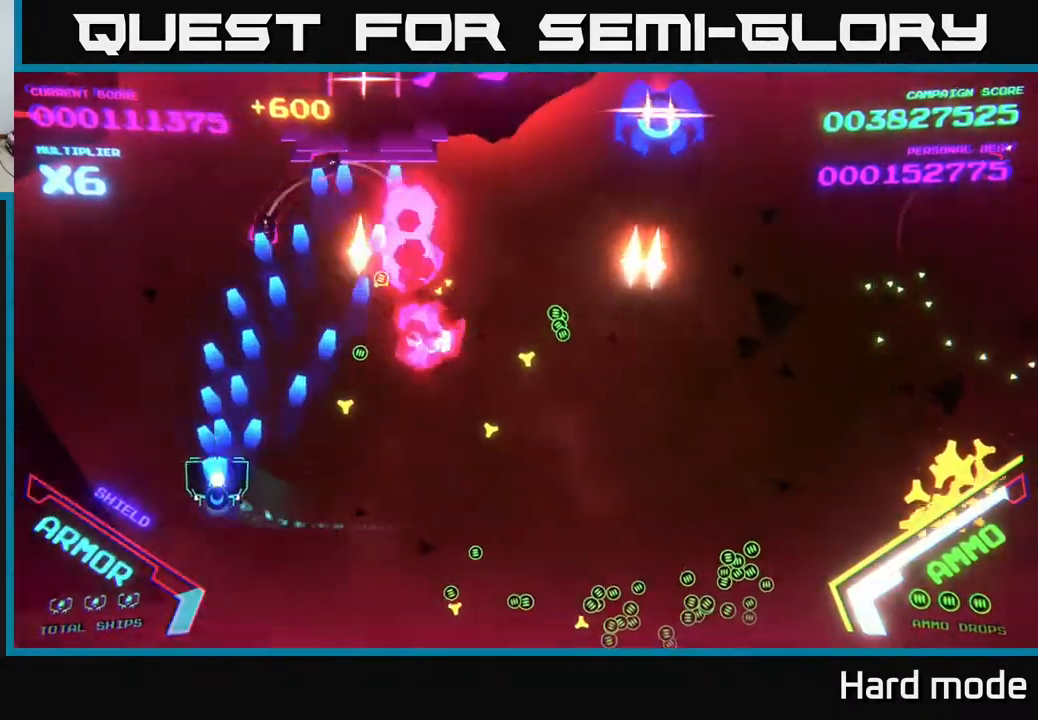
{"buttons": ["B"], "left_stick": "up", "events": [[233, "A", "up"], [267, "B", "down"], [333, "left_stick", "up"]]}
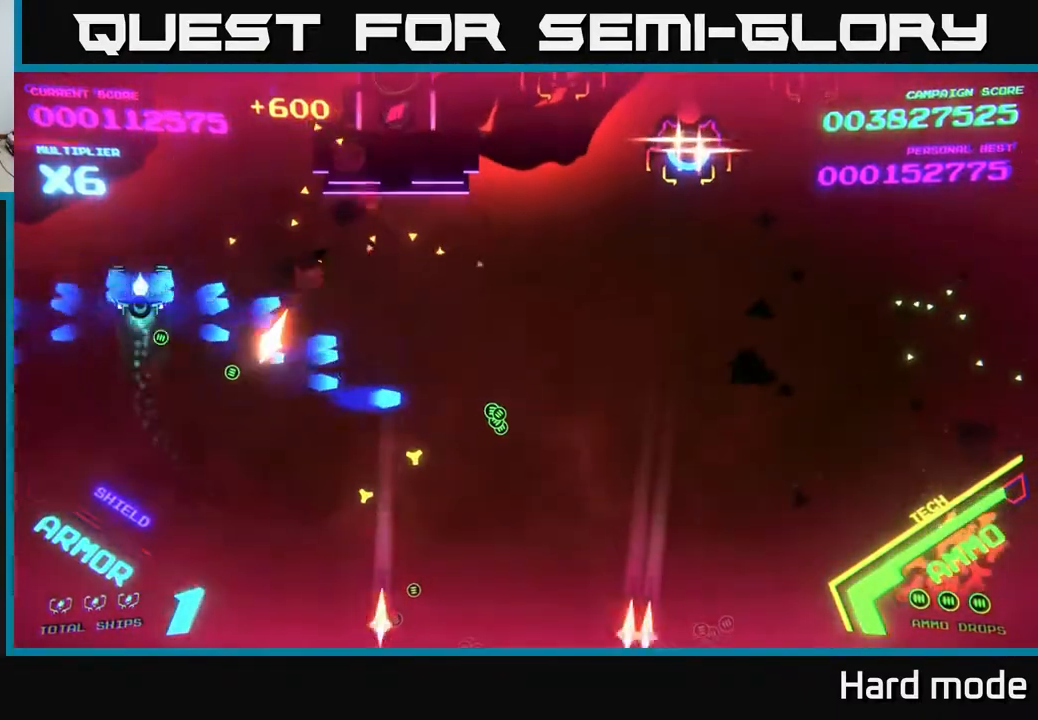
{"buttons": ["B"], "left_stick": "down-right", "events": [[133, "left_stick", "right"], [183, "left_stick", "down"], [317, "left_stick", "down-right"]]}
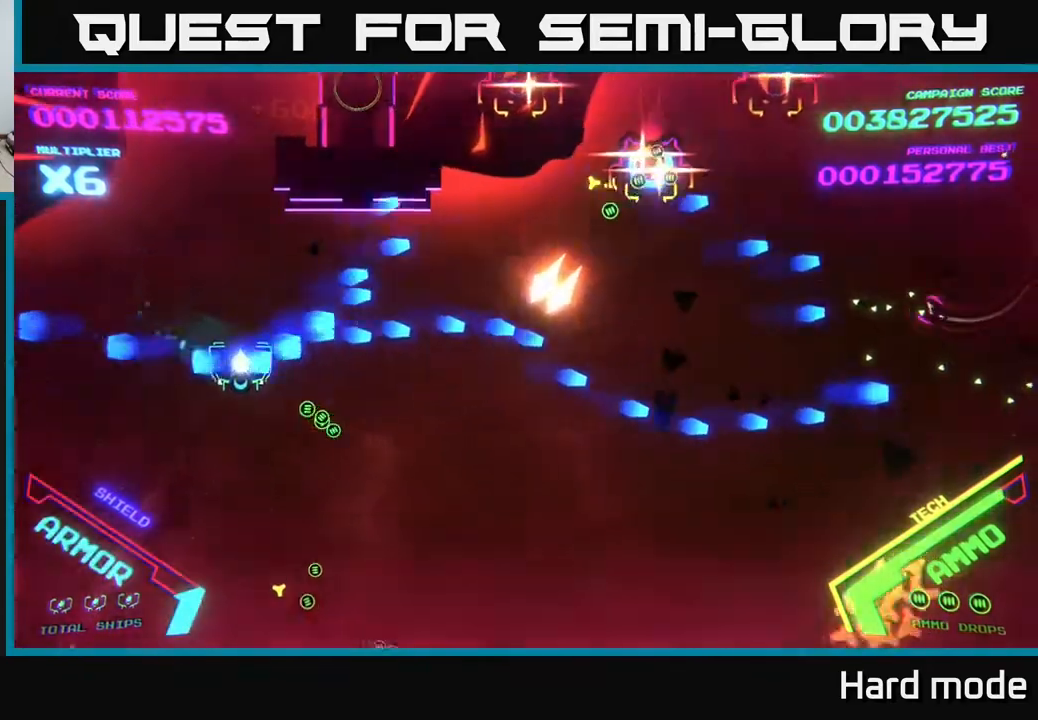
{"buttons": [], "left_stick": "down-right", "events": [[233, "B", "up"], [267, "left_stick", "left"], [350, "B", "down"], [417, "left_stick", "down-right"], [450, "B", "up"]]}
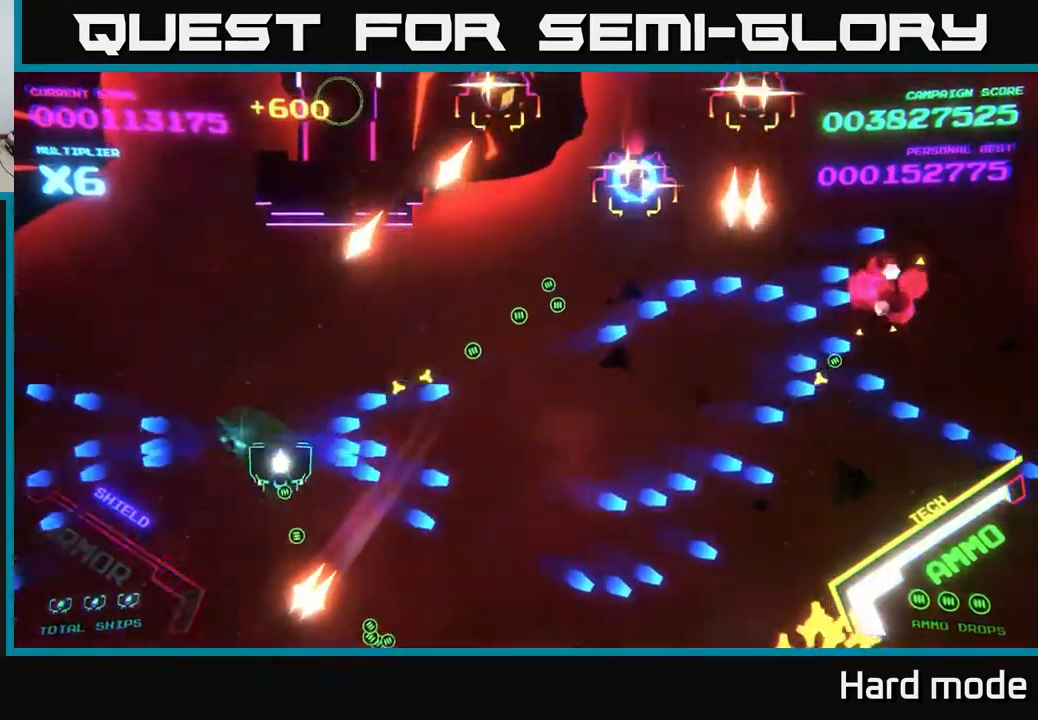
{"buttons": [], "left_stick": "right", "events": [[167, "left_stick", "right"]]}
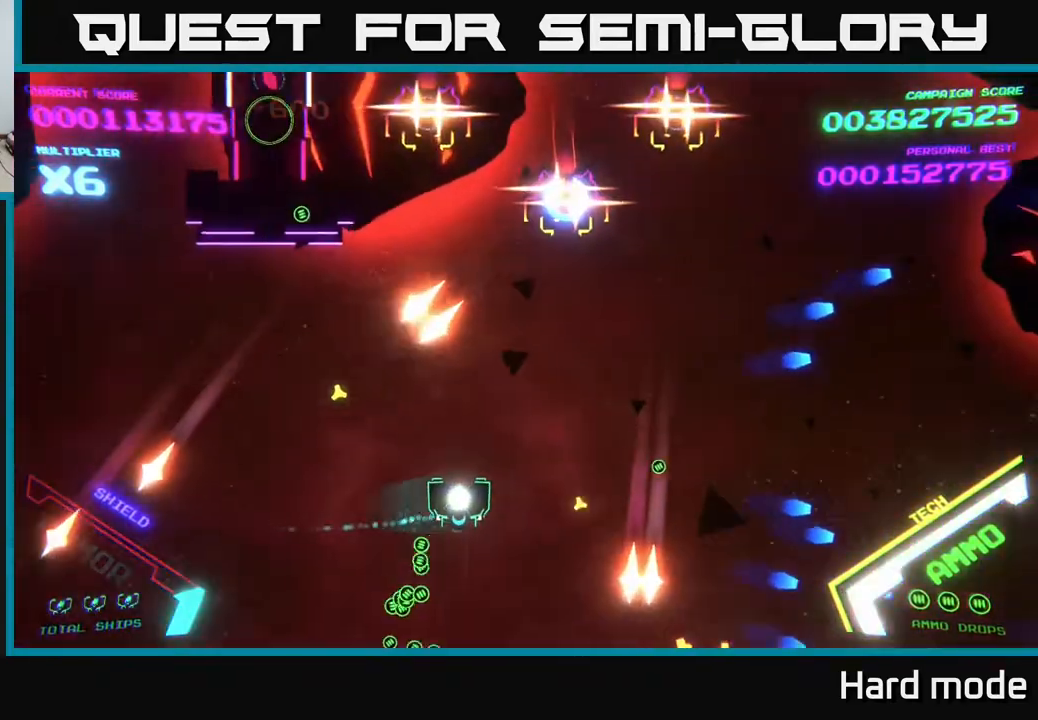
{"buttons": ["X"], "left_stick": "right", "events": [[233, "X", "down"], [333, "X", "up"], [467, "X", "down"]]}
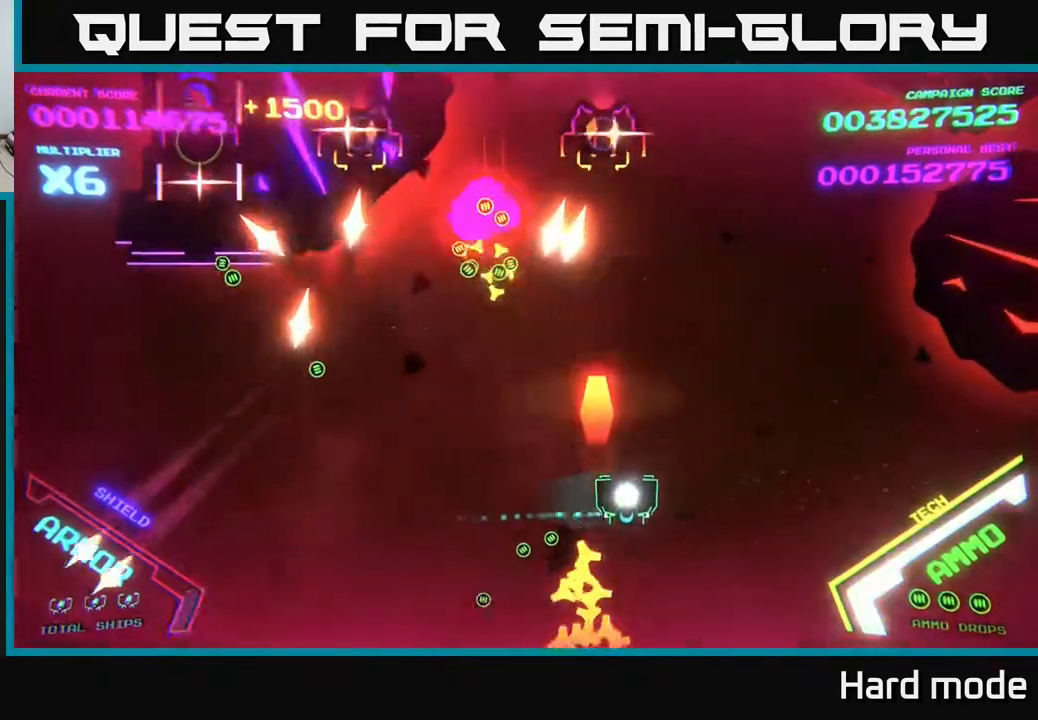
{"buttons": ["B"], "left_stick": "up", "events": [[50, "X", "up"], [100, "X", "down"], [100, "left_stick", "up"], [167, "X", "up"], [167, "left_stick", "up-right"], [250, "B", "down"], [417, "left_stick", "up"]]}
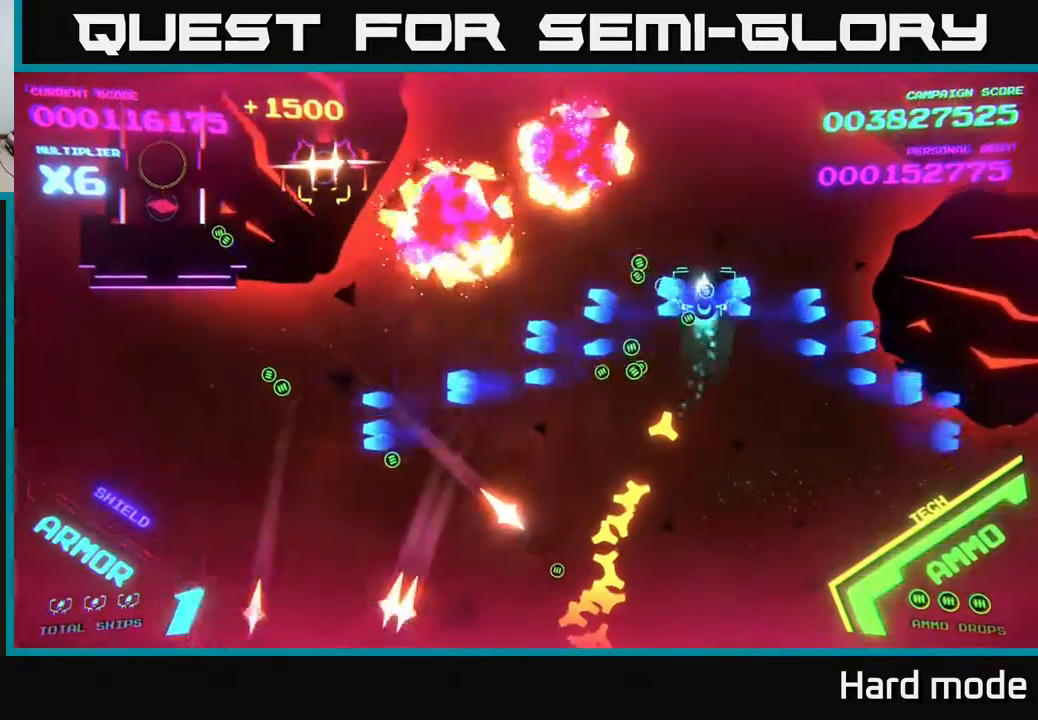
{"buttons": ["B"], "left_stick": "down", "events": [[300, "left_stick", "left"], [450, "left_stick", "down"]]}
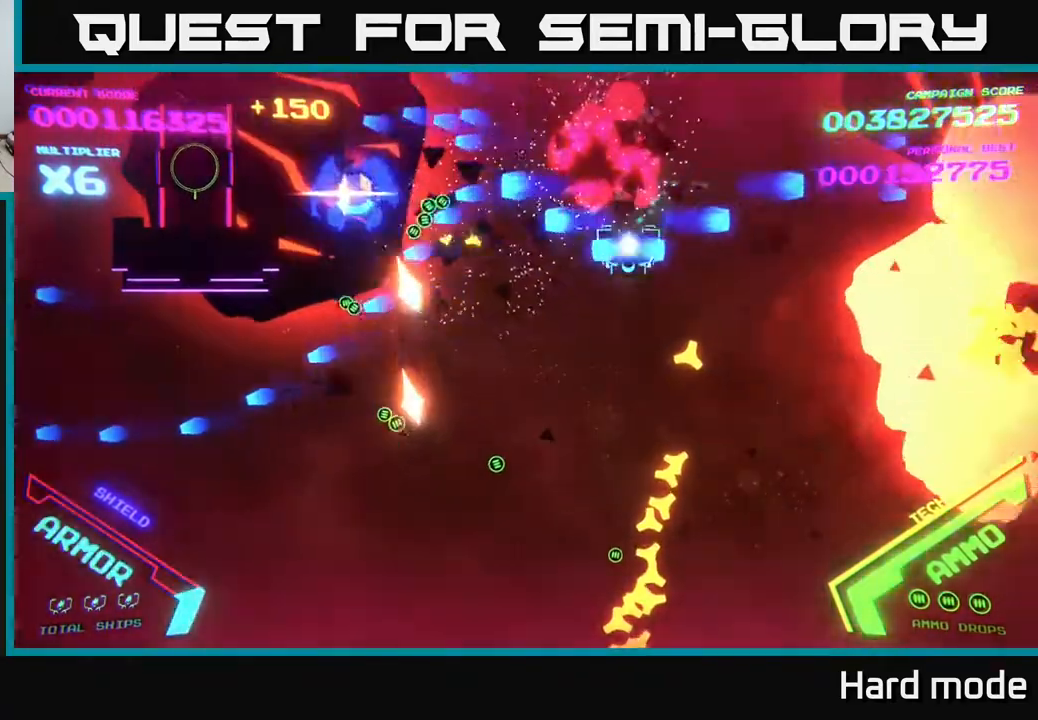
{"buttons": ["B"], "left_stick": "up", "events": [[117, "left_stick", "up-left"], [333, "left_stick", "center"], [383, "left_stick", "up"]]}
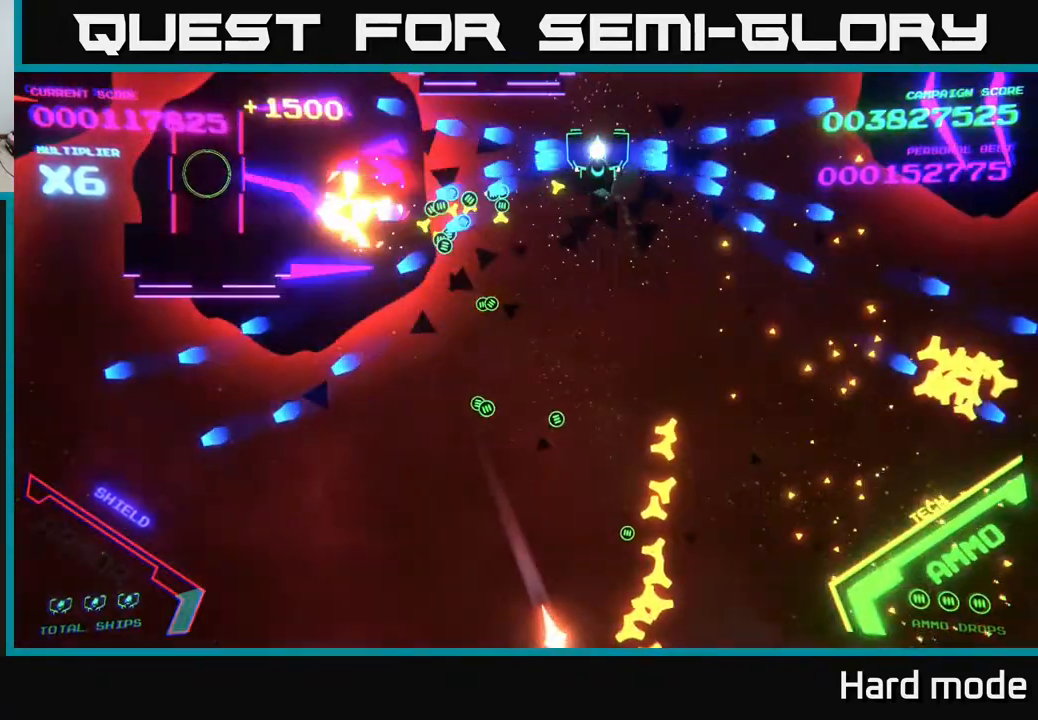
{"buttons": ["B"], "left_stick": "down", "events": [[67, "left_stick", "right"], [200, "left_stick", "down"]]}
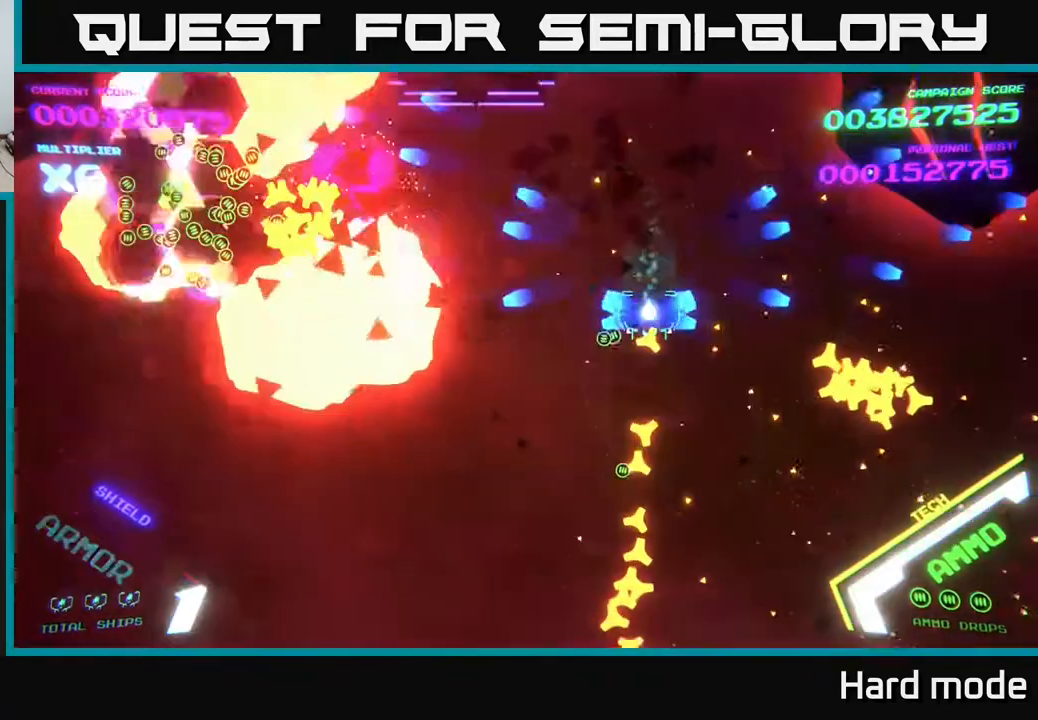
{"buttons": ["B"], "left_stick": "left", "events": [[183, "left_stick", "down-right"], [500, "left_stick", "left"]]}
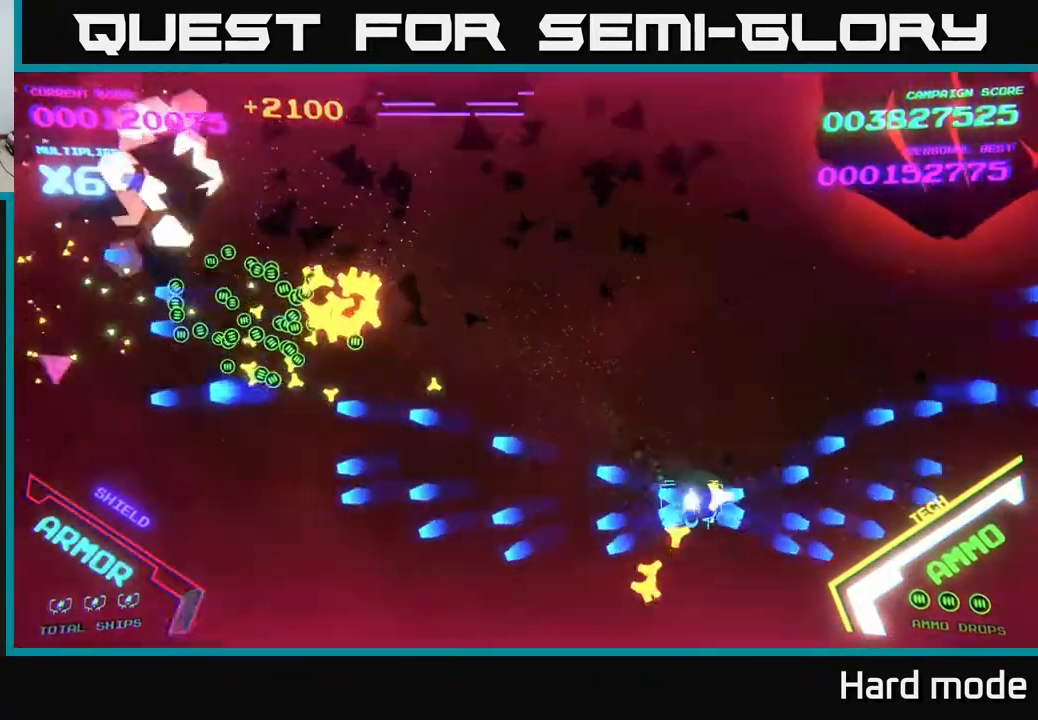
{"buttons": ["B"], "left_stick": "up-left", "events": [[33, "B", "up"], [217, "left_stick", "up-left"], [383, "B", "down"]]}
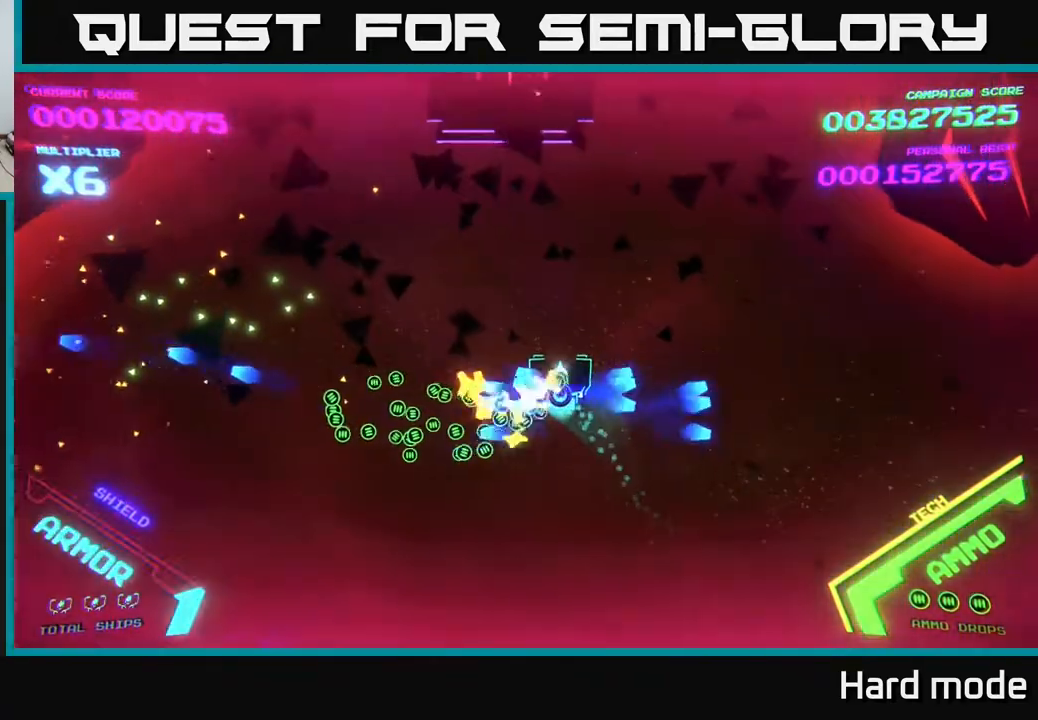
{"buttons": ["B"], "left_stick": "right", "events": [[83, "B", "up"], [133, "B", "down"], [133, "left_stick", "left"], [383, "left_stick", "up"], [450, "left_stick", "right"]]}
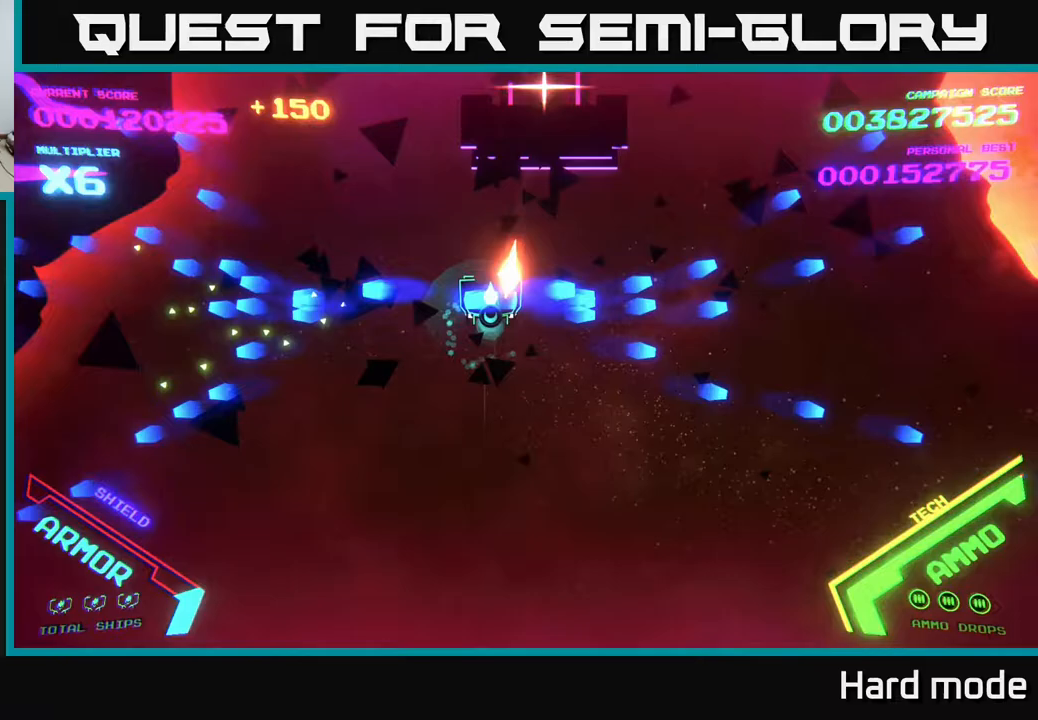
{"buttons": [], "left_stick": "up-left", "events": [[33, "left_stick", "down-left"], [300, "left_stick", "left"], [417, "left_stick", "up-left"], [467, "B", "up"]]}
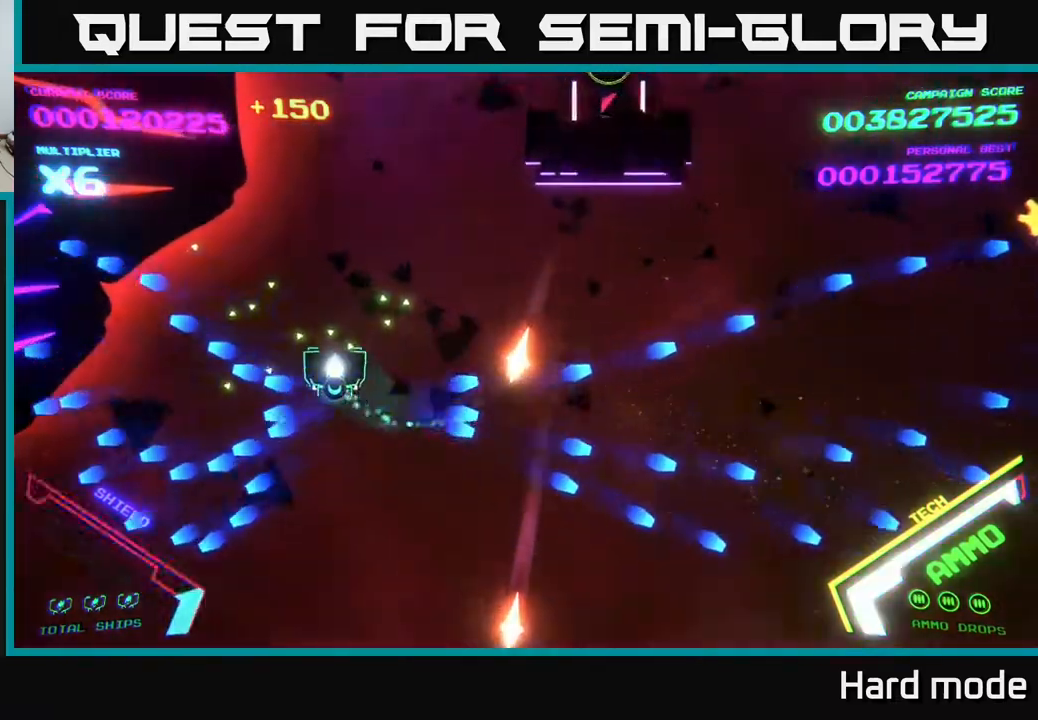
{"buttons": ["B"], "left_stick": "center", "events": [[83, "B", "down"], [133, "left_stick", "up"], [467, "left_stick", "center"]]}